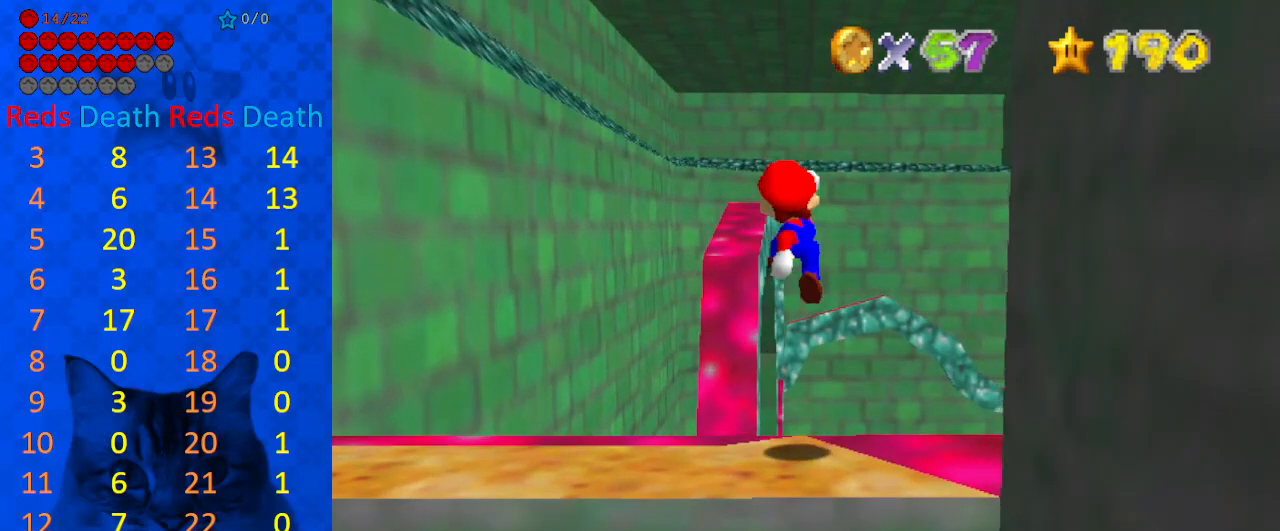
Gameplay with keyboard; each line is a JSON object with the keys held at the frame after it. "events" lists presses ("down") and releases ("up") of "a", "c", "ctrl", "d", "down", "left", "return", "right", "s", "shift", "up", "w", "x" and "y" between this image and that frame as [ms after this image, input, new state], when the widget could be followed in between. No other keys are recorded. Mouse input is not recorded.
{"keys": ["a"], "events": [[200, "ctrl", "down"], [300, "ctrl", "up"], [367, "a", "down"], [433, "a", "up"], [500, "a", "down"]]}
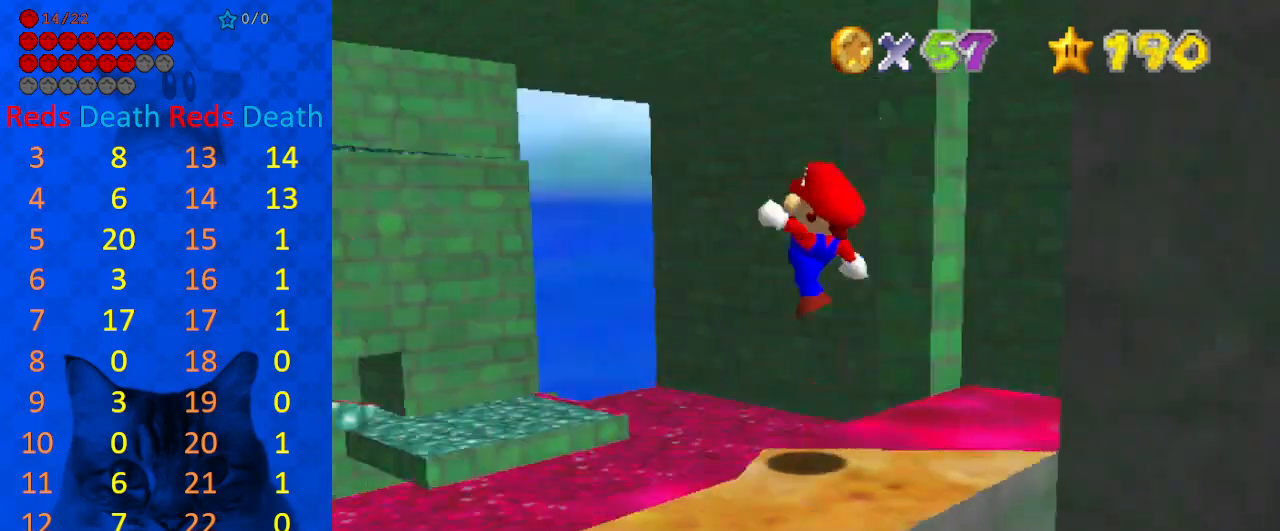
{"keys": [], "events": [[133, "a", "up"]]}
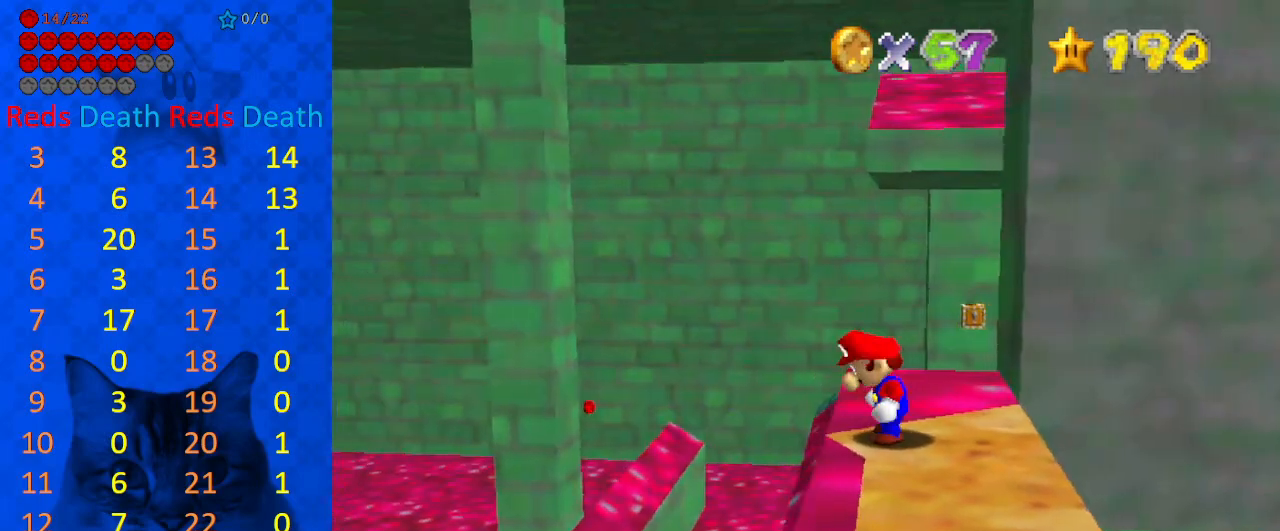
{"keys": ["left"], "events": [[433, "left", "down"]]}
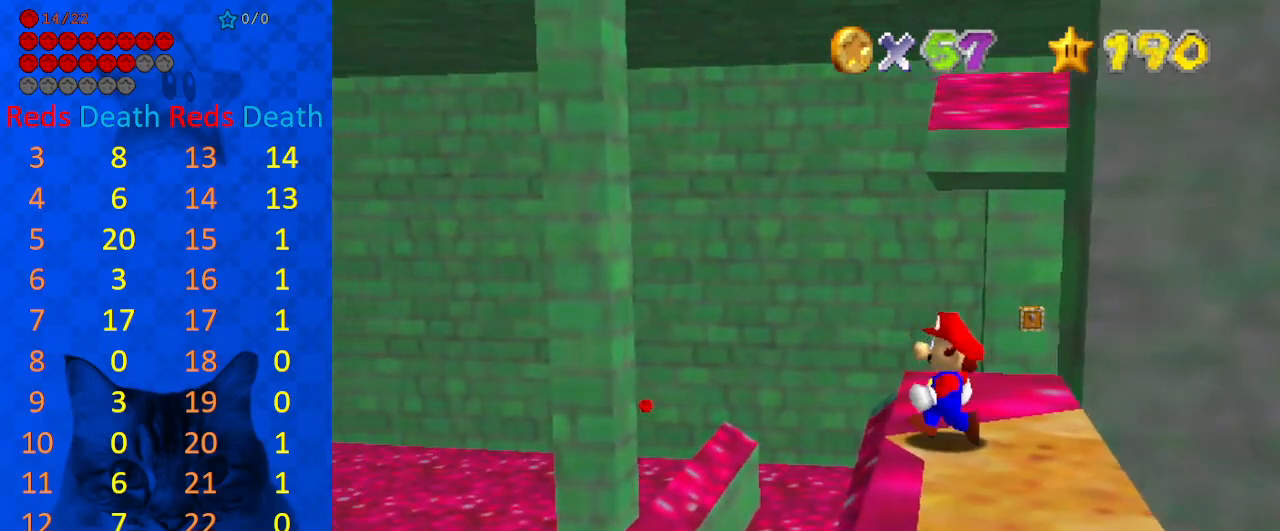
{"keys": ["right", "shift"], "events": [[33, "left", "up"], [167, "shift", "down"], [267, "left", "down"], [400, "left", "up"], [500, "right", "down"]]}
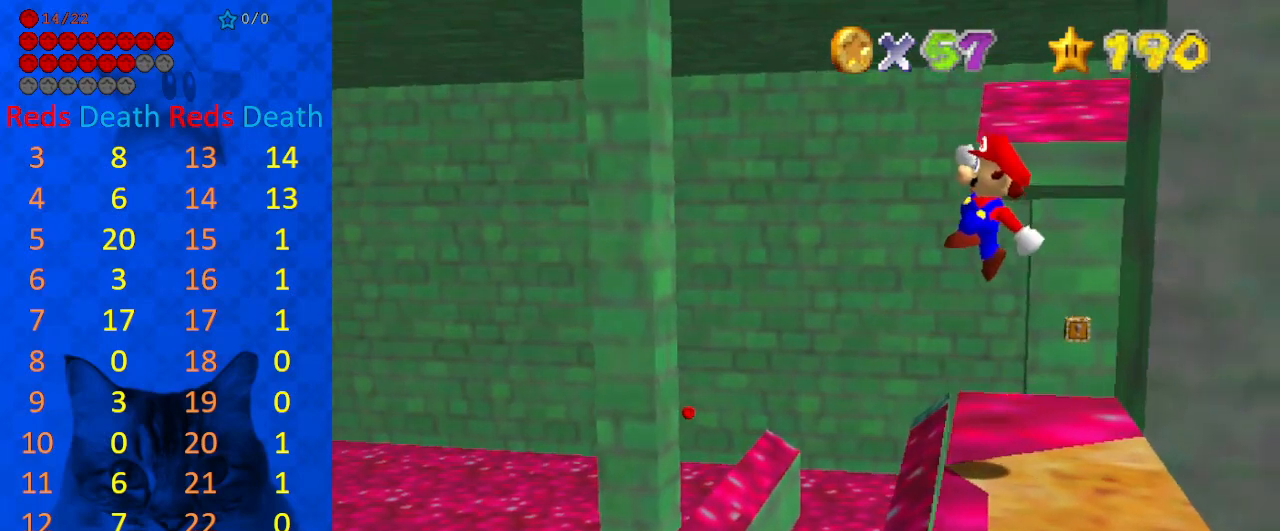
{"keys": [], "events": [[67, "right", "up"], [167, "ctrl", "down"], [300, "shift", "up"], [367, "ctrl", "up"]]}
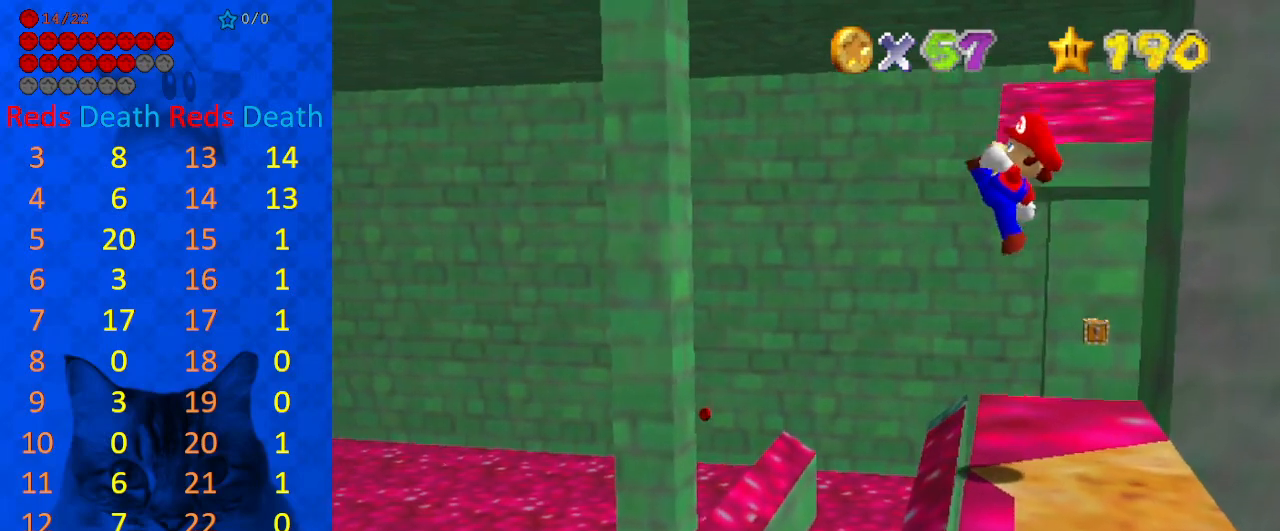
{"keys": ["y"], "events": [[367, "y", "down"]]}
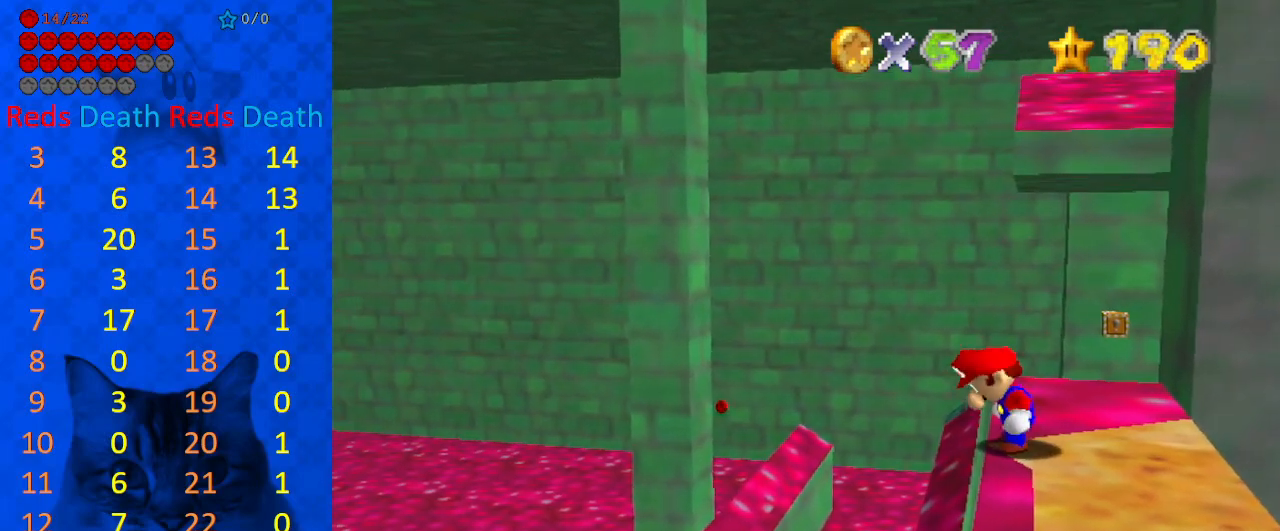
{"keys": ["y"], "events": []}
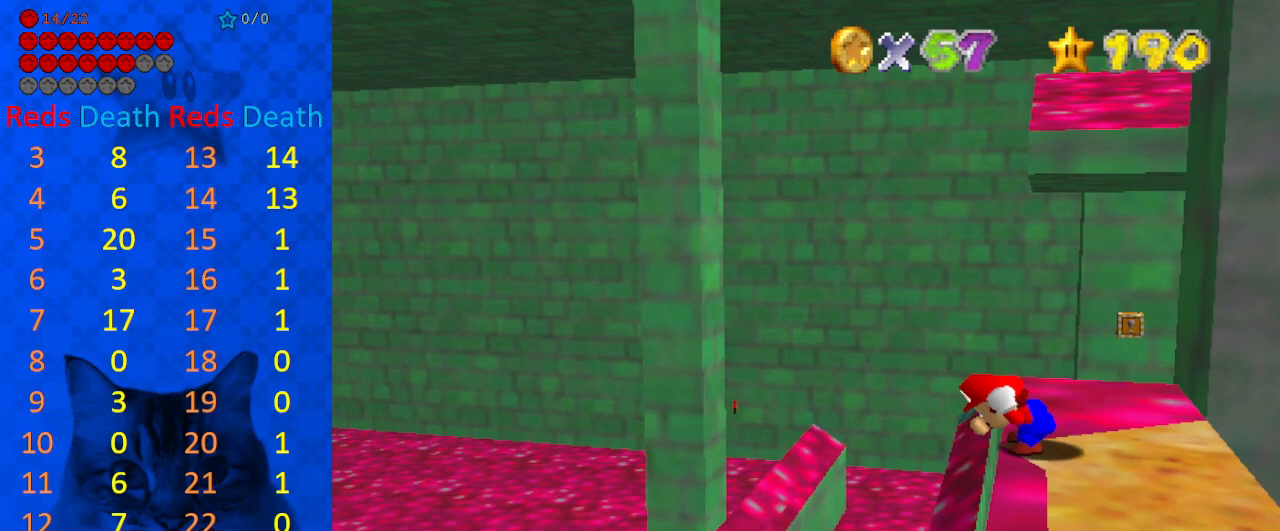
{"keys": ["left", "shift", "y"], "events": [[400, "left", "down"], [400, "shift", "down"]]}
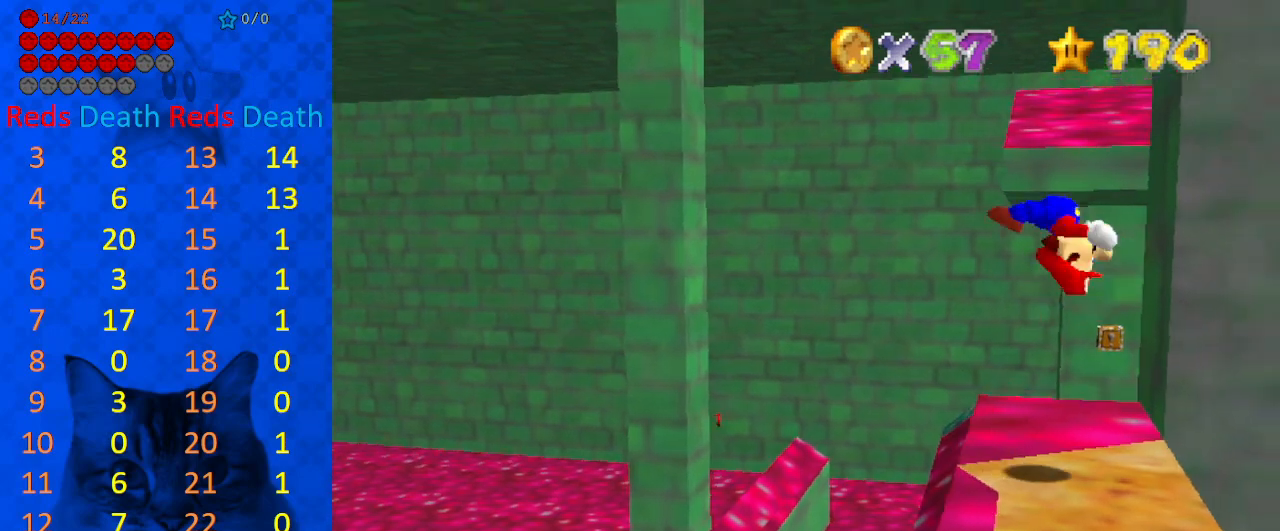
{"keys": ["left"], "events": [[333, "y", "up"], [367, "shift", "up"]]}
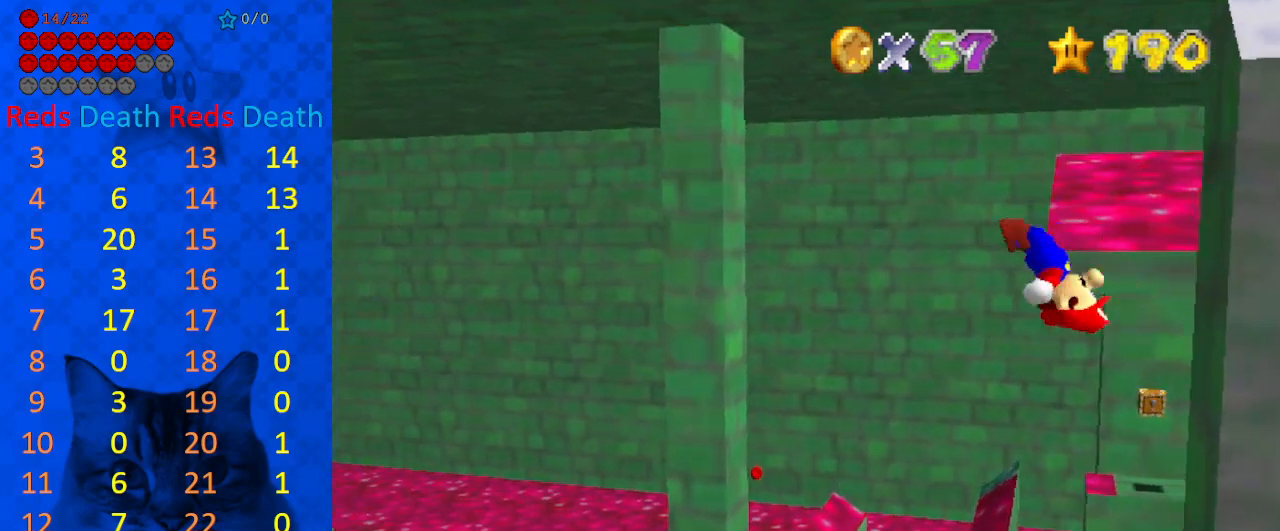
{"keys": ["left"], "events": []}
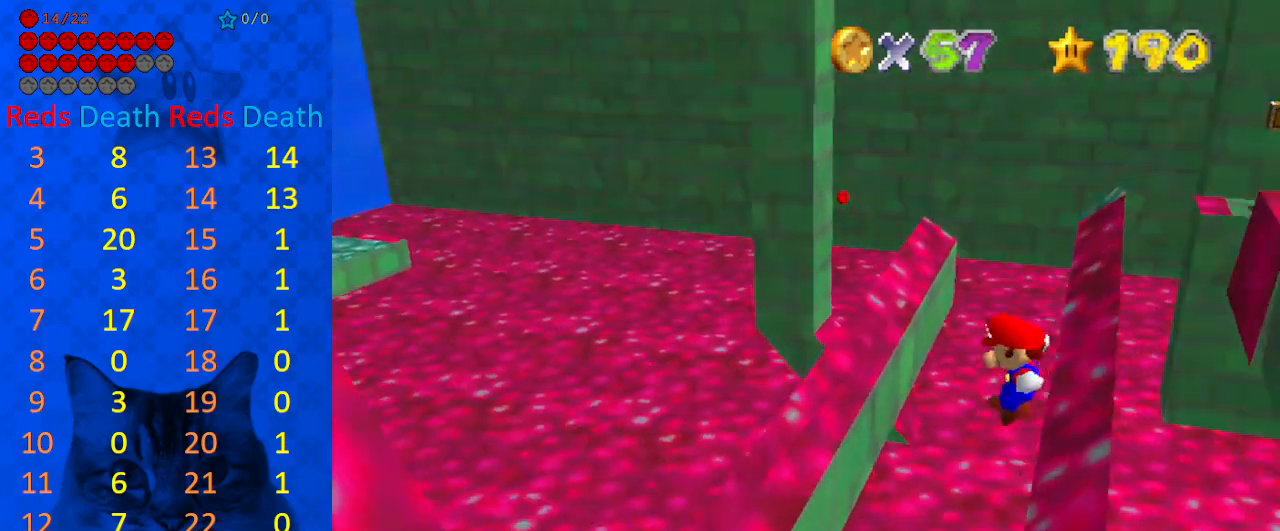
{"keys": ["left"], "events": []}
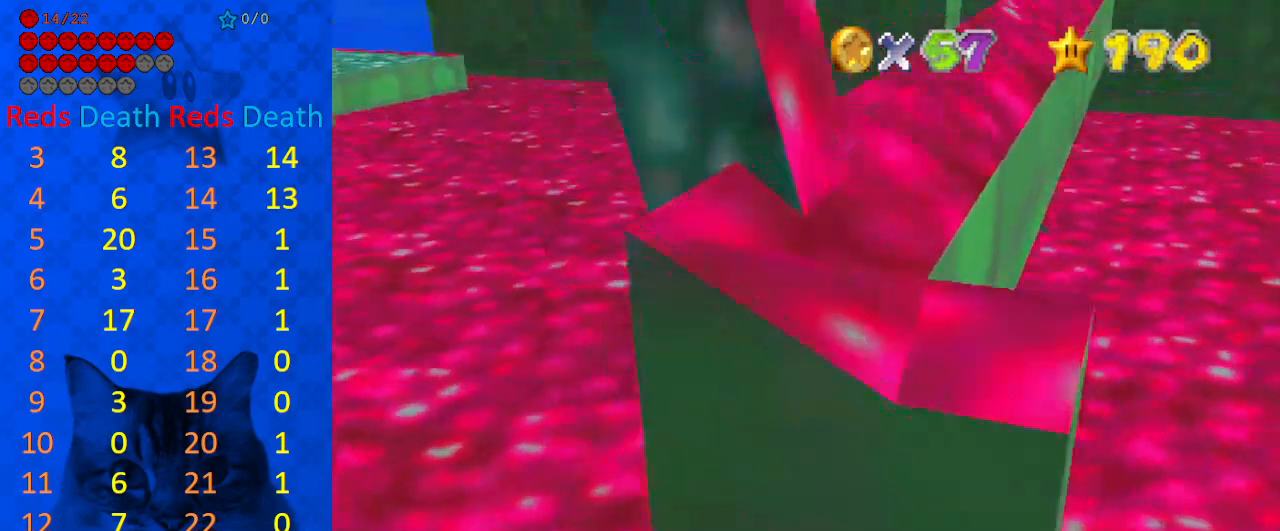
{"keys": ["right", "up"], "events": [[100, "up", "down"], [167, "left", "up"], [167, "right", "down"], [167, "shift", "down"], [367, "shift", "up"], [400, "right", "up"], [433, "right", "down"]]}
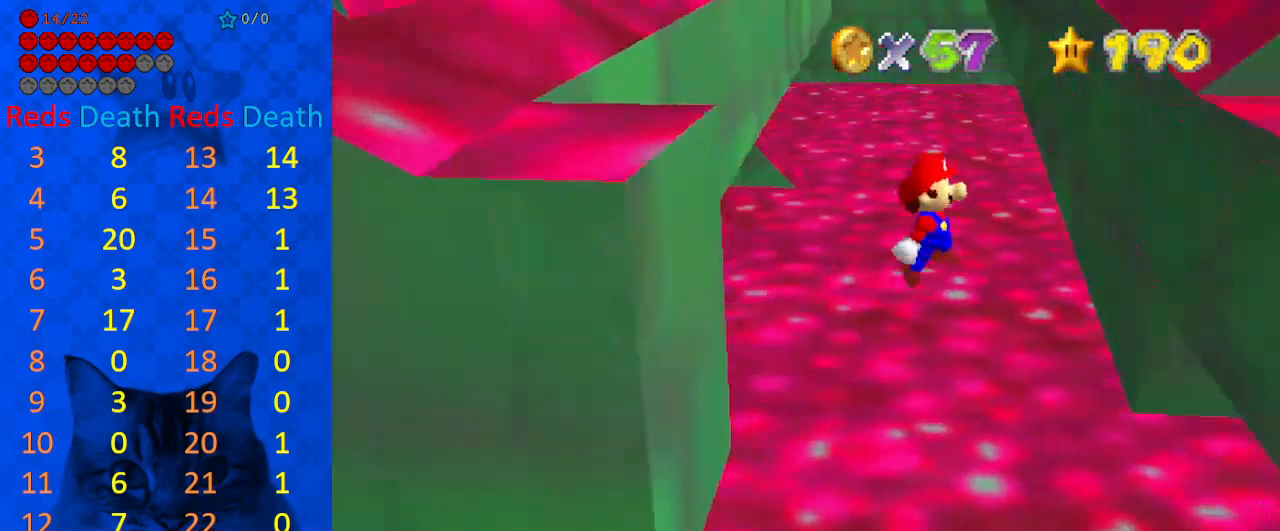
{"keys": ["left", "up"], "events": [[267, "left", "down"], [267, "right", "up"], [267, "shift", "down"], [400, "shift", "up"]]}
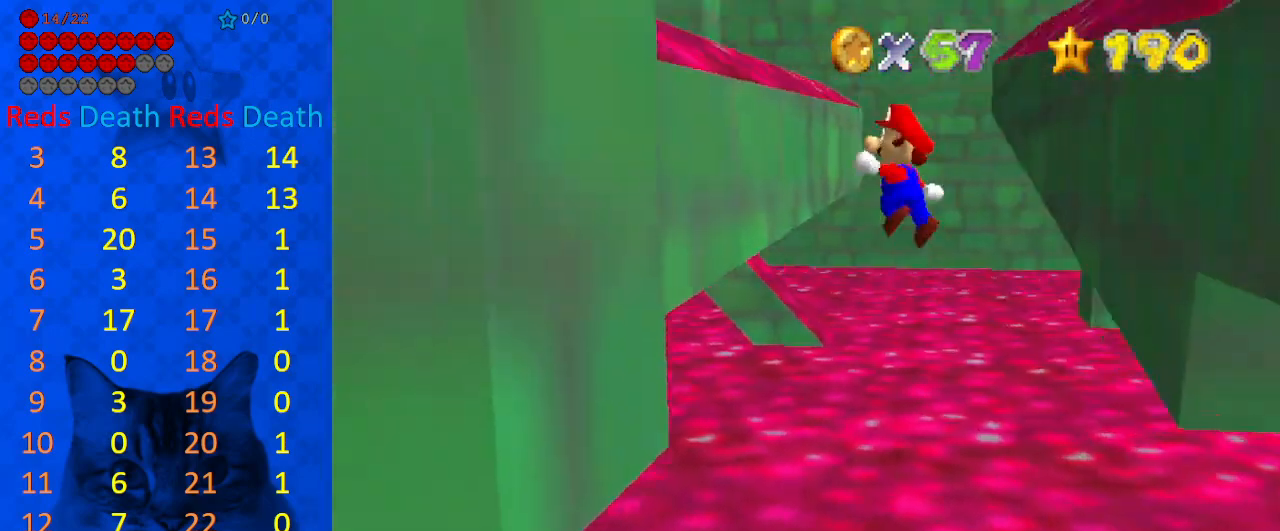
{"keys": ["right", "shift", "up"], "events": [[133, "up", "up"], [200, "s", "down"], [267, "up", "down"], [333, "s", "up"], [433, "left", "up"], [433, "right", "down"], [467, "shift", "down"]]}
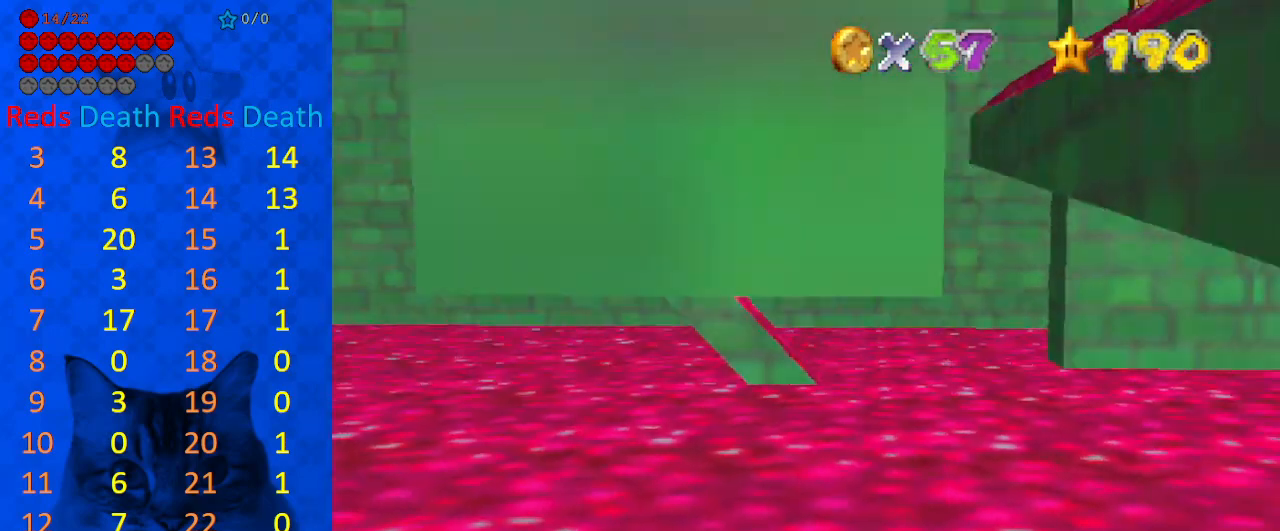
{"keys": ["up"], "events": [[100, "shift", "up"], [200, "right", "up"]]}
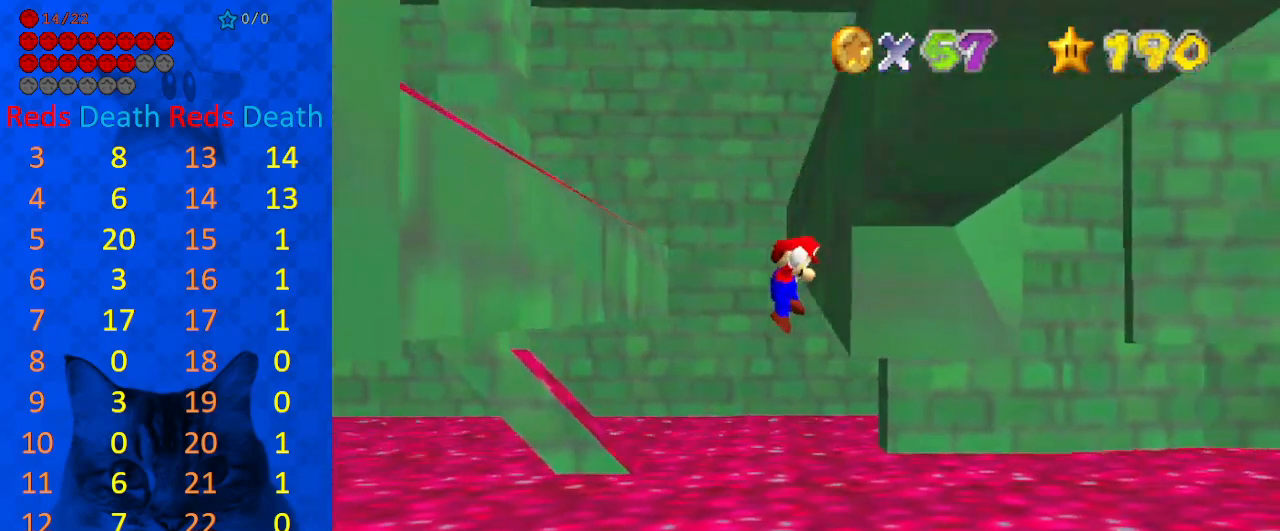
{"keys": ["left", "up"], "events": [[67, "left", "down"], [67, "shift", "down"], [167, "shift", "up"]]}
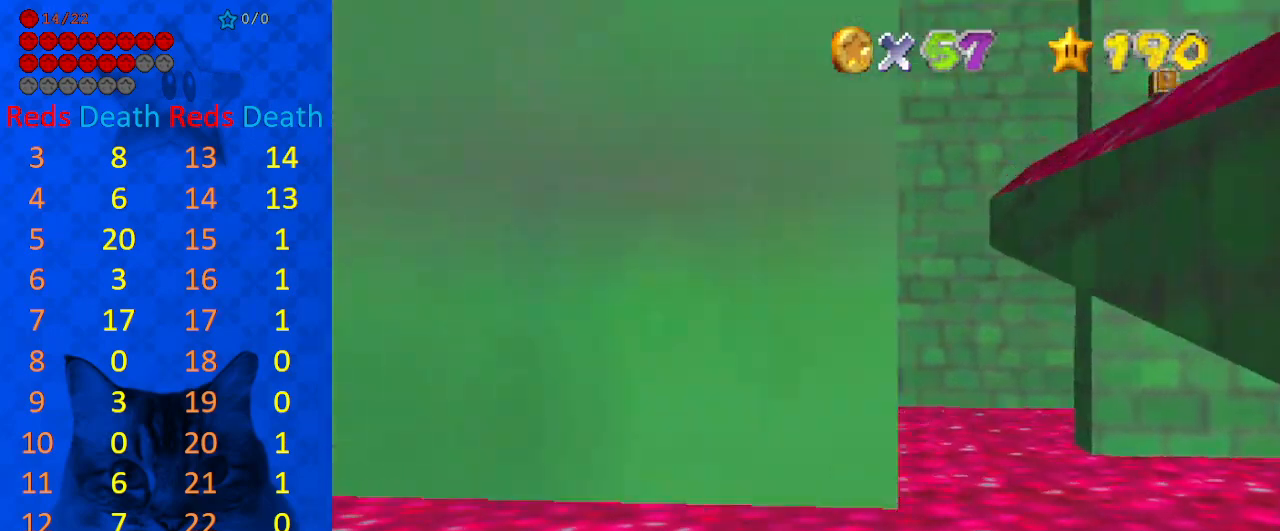
{"keys": ["right", "up"], "events": [[133, "left", "up"], [133, "right", "down"], [167, "shift", "down"], [267, "shift", "up"]]}
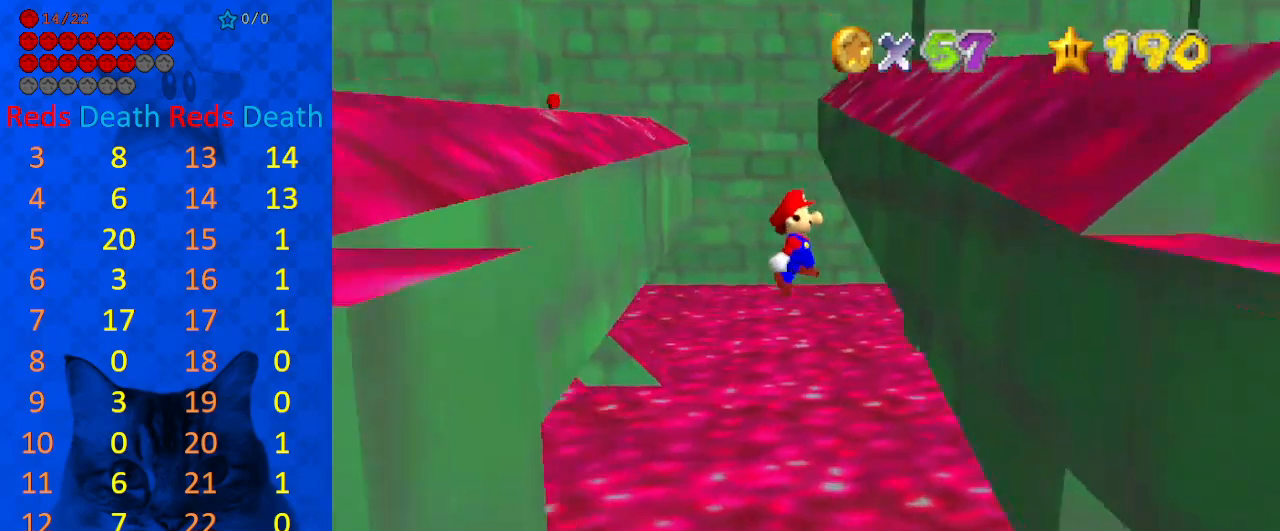
{"keys": ["left", "up"], "events": [[233, "left", "down"], [267, "right", "up"], [267, "shift", "down"], [367, "shift", "up"]]}
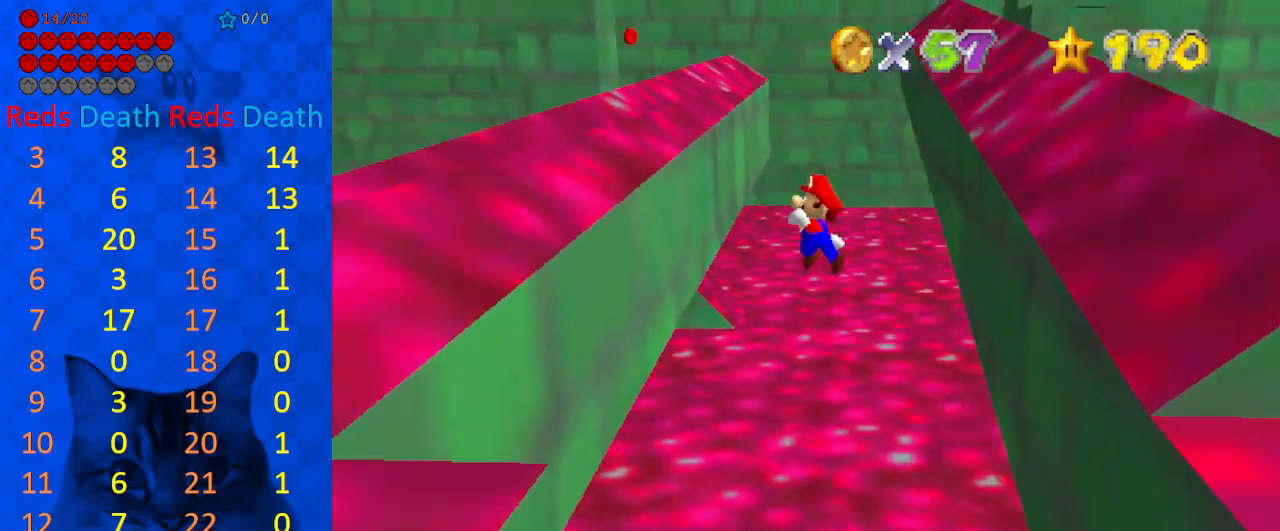
{"keys": ["right", "shift", "up"], "events": [[233, "left", "up"], [400, "right", "down"], [400, "shift", "down"]]}
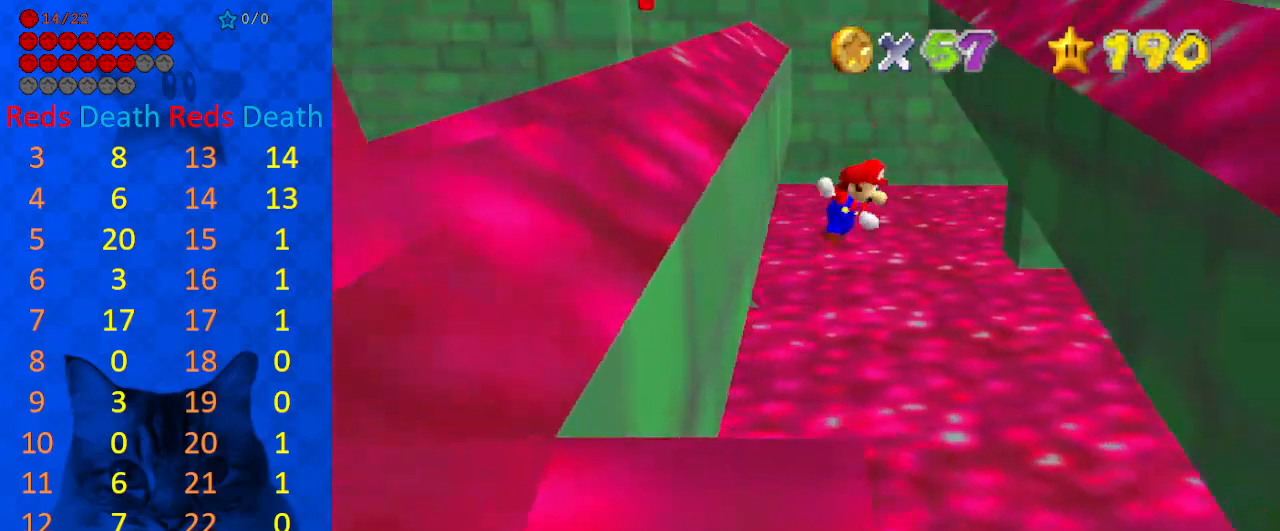
{"keys": ["up"], "events": [[33, "shift", "up"], [67, "right", "up"], [200, "right", "down"], [433, "right", "up"]]}
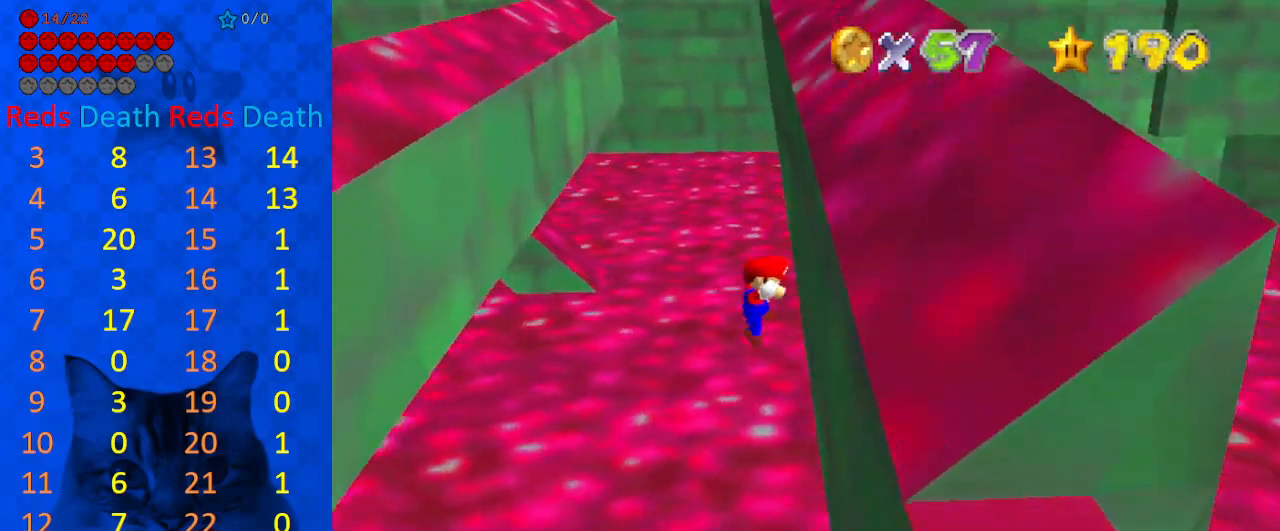
{"keys": ["left", "up"], "events": [[33, "left", "down"], [33, "shift", "down"], [100, "shift", "up"], [233, "left", "up"], [267, "left", "down"]]}
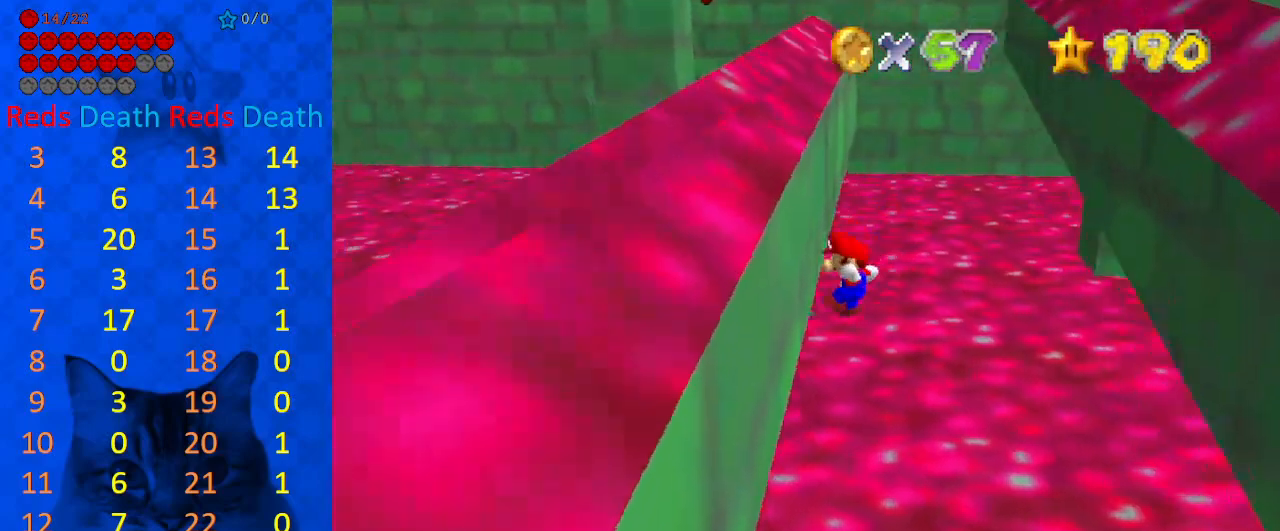
{"keys": ["up"], "events": [[133, "left", "up"], [133, "right", "down"], [200, "shift", "down"], [333, "shift", "up"], [433, "right", "up"]]}
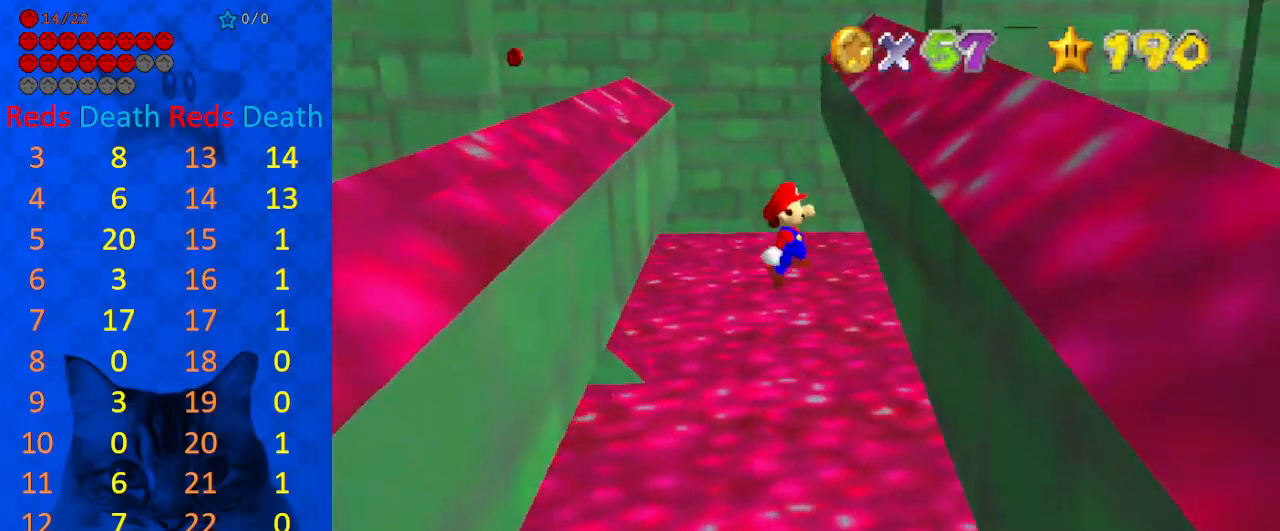
{"keys": ["up"], "events": [[300, "shift", "down"], [333, "left", "down"], [333, "shift", "up"], [433, "left", "up"]]}
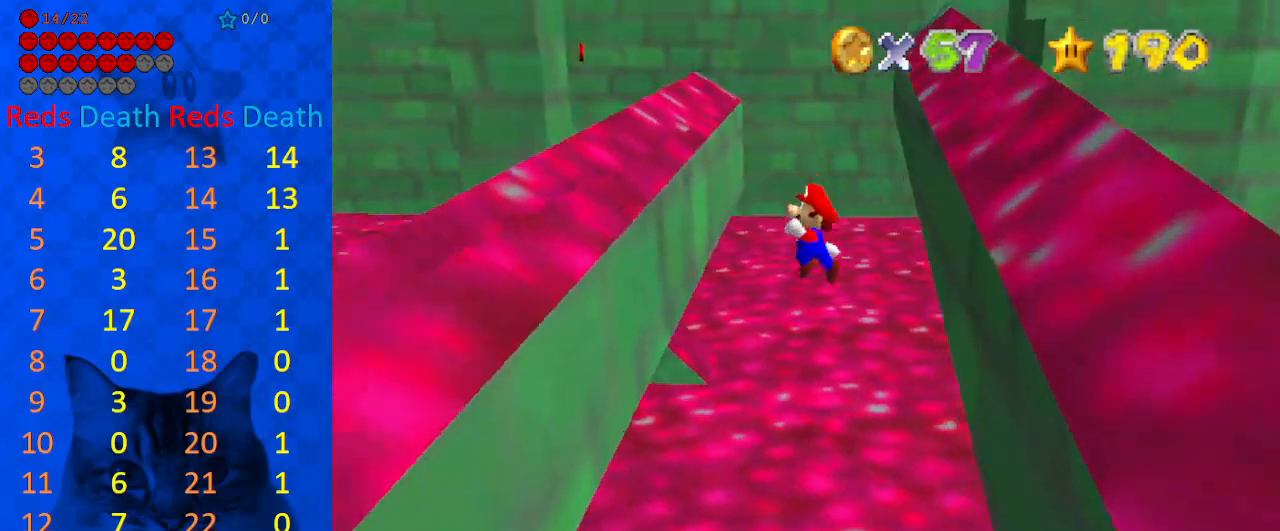
{"keys": ["right", "shift", "up"], "events": [[33, "left", "down"], [400, "left", "up"], [433, "right", "down"], [433, "shift", "down"]]}
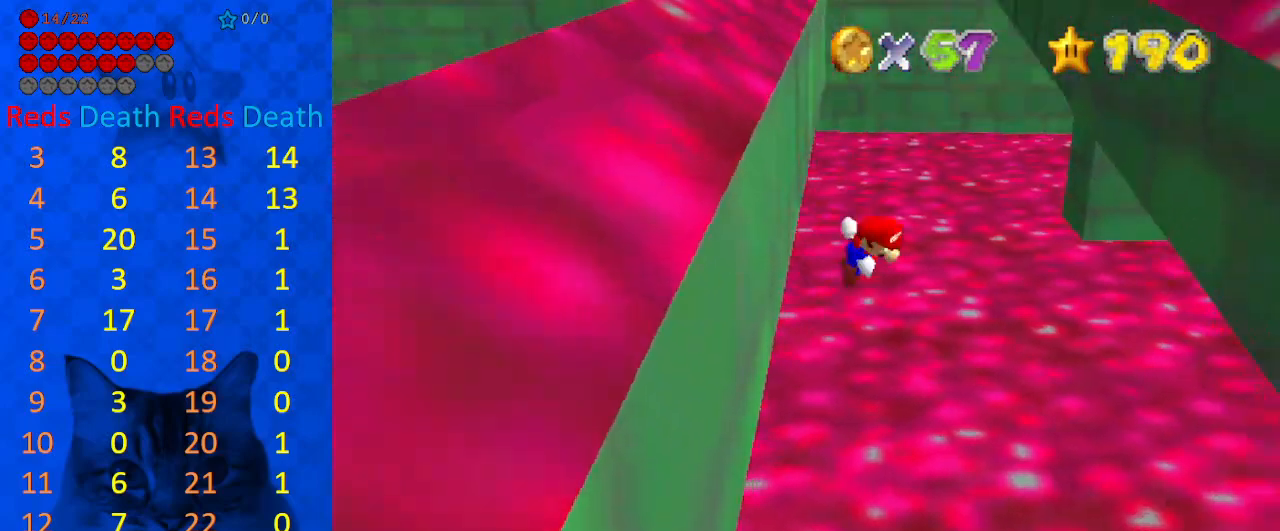
{"keys": ["left", "right", "up"], "events": [[133, "shift", "up"], [333, "up", "up"], [500, "left", "down"], [500, "up", "down"]]}
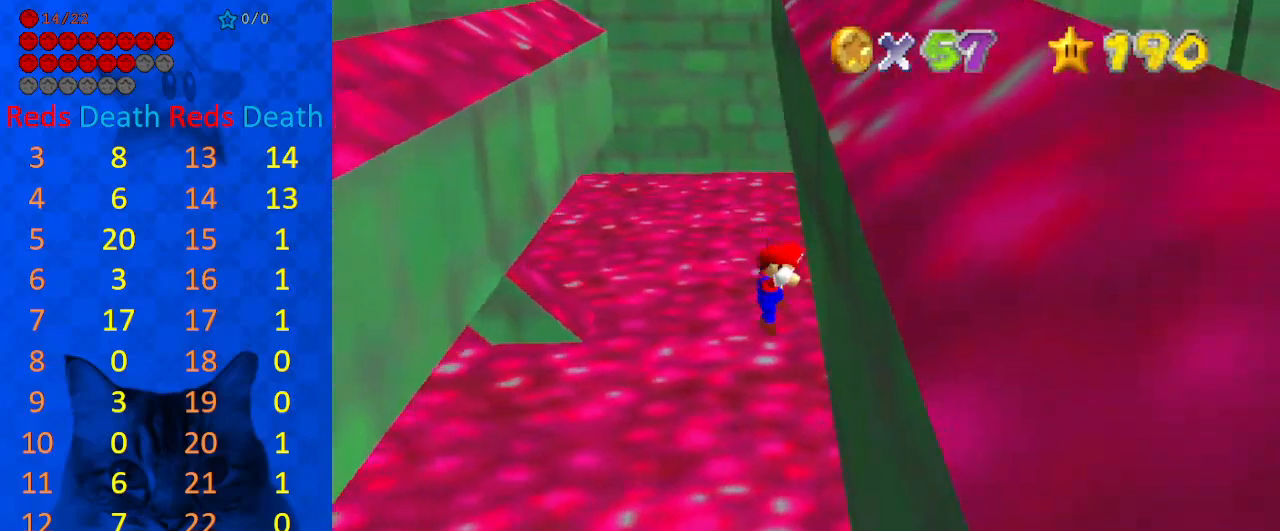
{"keys": ["left", "up"], "events": [[67, "right", "up"], [67, "shift", "down"], [100, "shift", "up"], [133, "left", "up"], [200, "left", "down"]]}
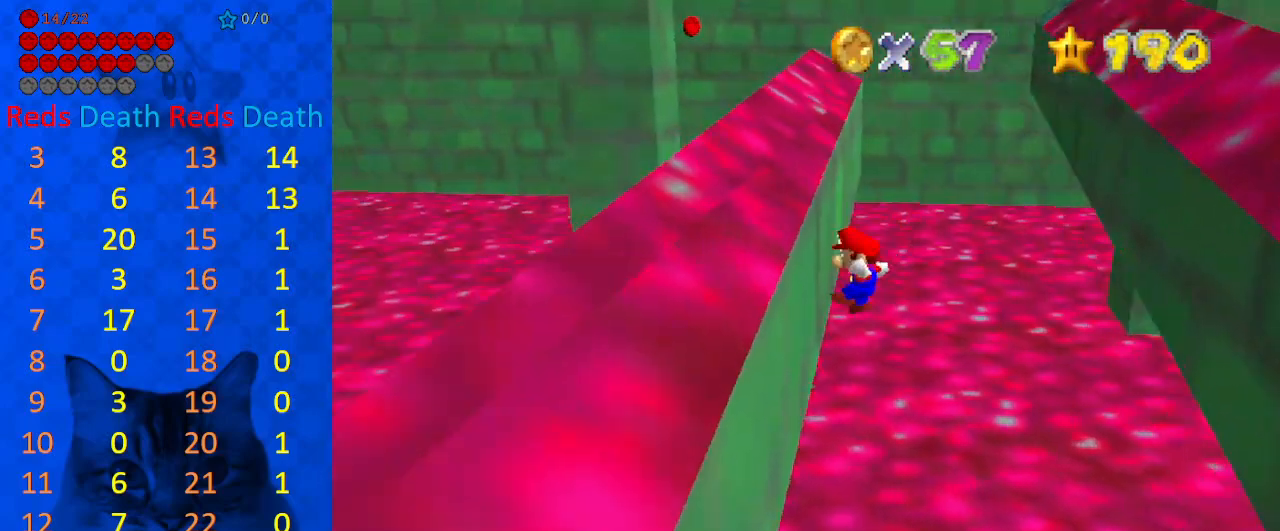
{"keys": ["up"], "events": [[100, "left", "up"], [167, "right", "down"], [200, "shift", "down"], [333, "shift", "up"], [400, "right", "up"]]}
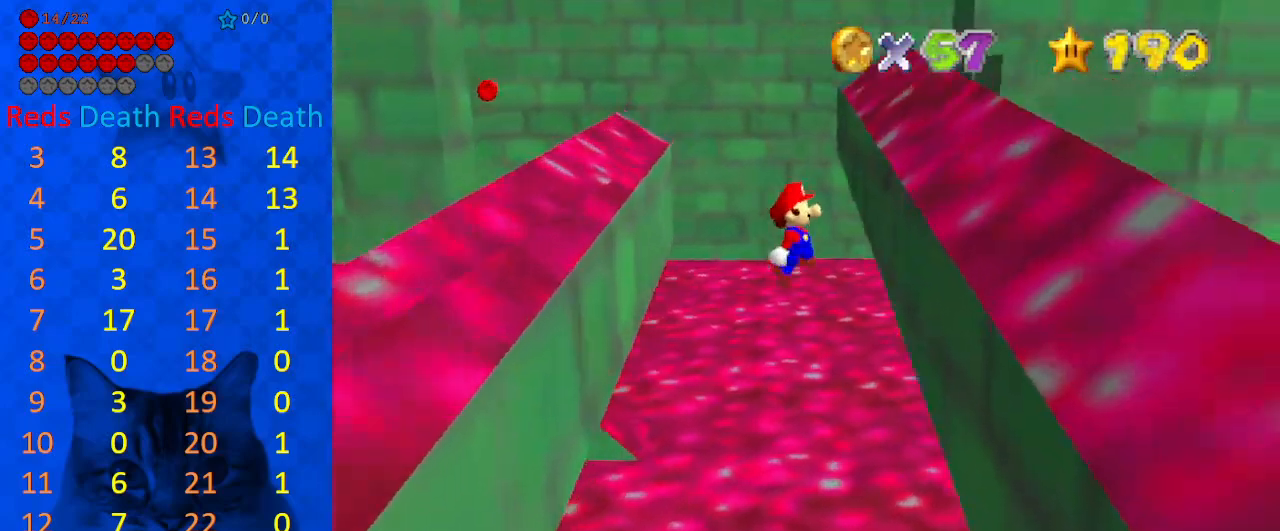
{"keys": ["left", "up"], "events": [[300, "shift", "down"], [367, "shift", "up"], [433, "left", "down"]]}
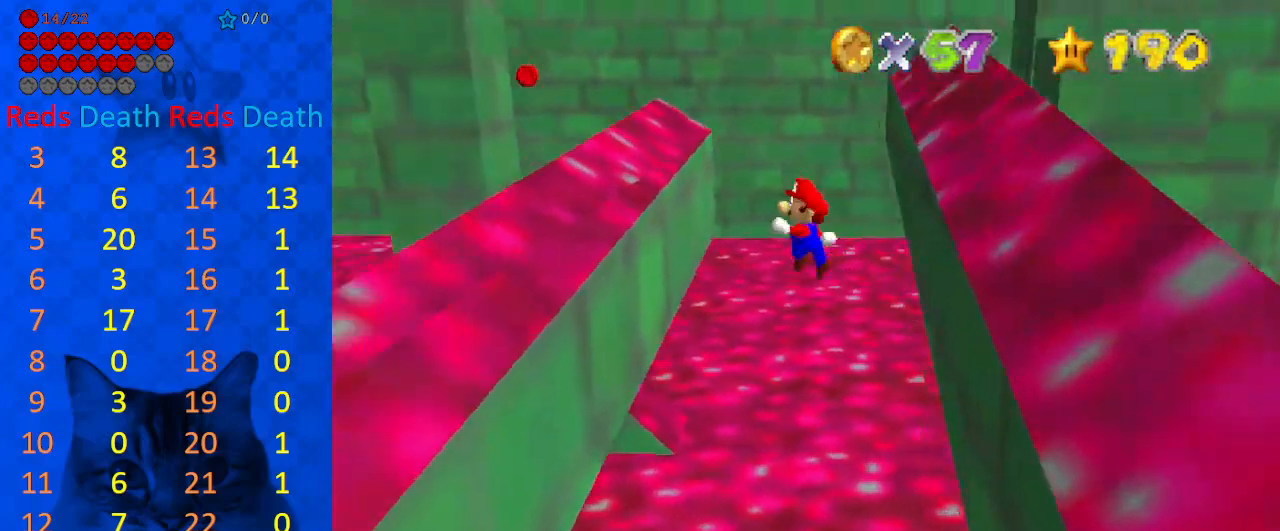
{"keys": ["right", "shift", "up"], "events": [[133, "left", "up"], [300, "left", "down"], [500, "left", "up"], [500, "right", "down"], [500, "shift", "down"]]}
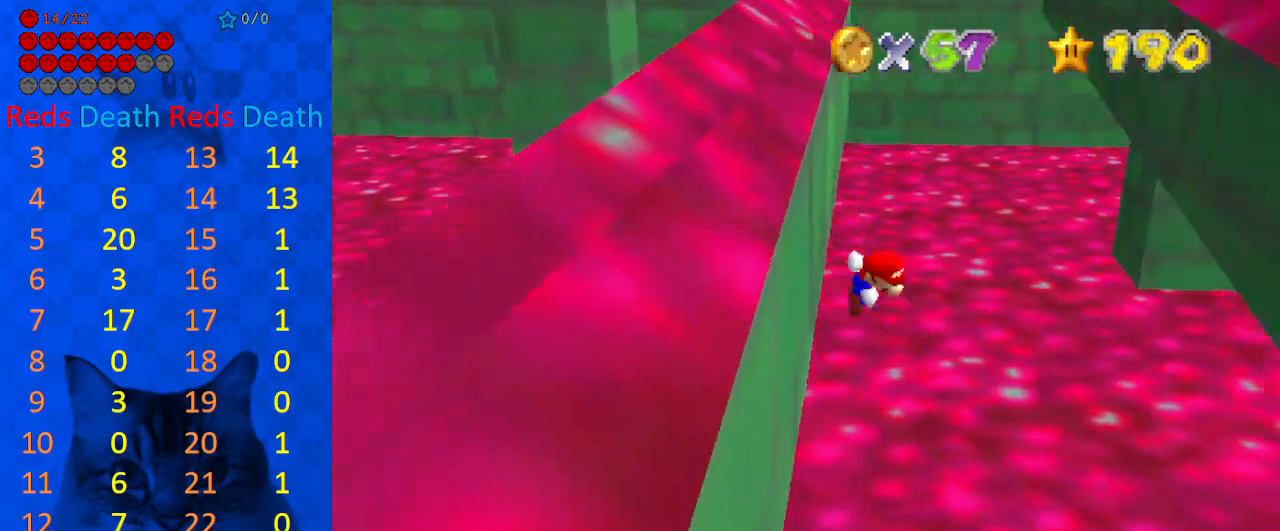
{"keys": ["right", "up"], "events": [[167, "shift", "up"], [267, "right", "up"], [367, "right", "down"]]}
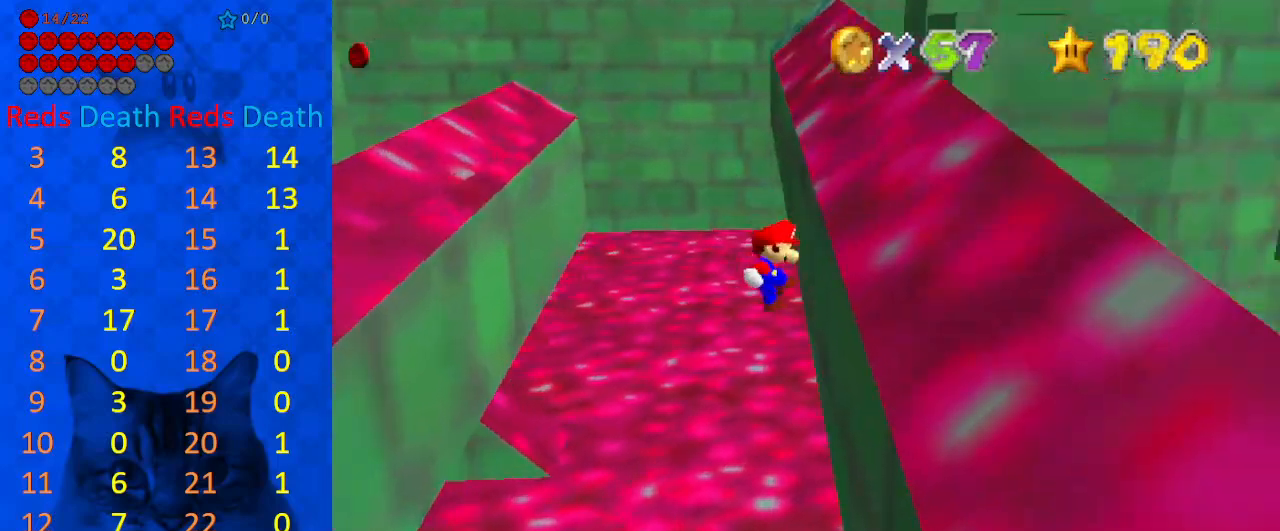
{"keys": ["left", "up"], "events": [[100, "right", "up"], [133, "shift", "down"], [200, "shift", "up"], [267, "left", "down"], [467, "left", "up"], [500, "left", "down"]]}